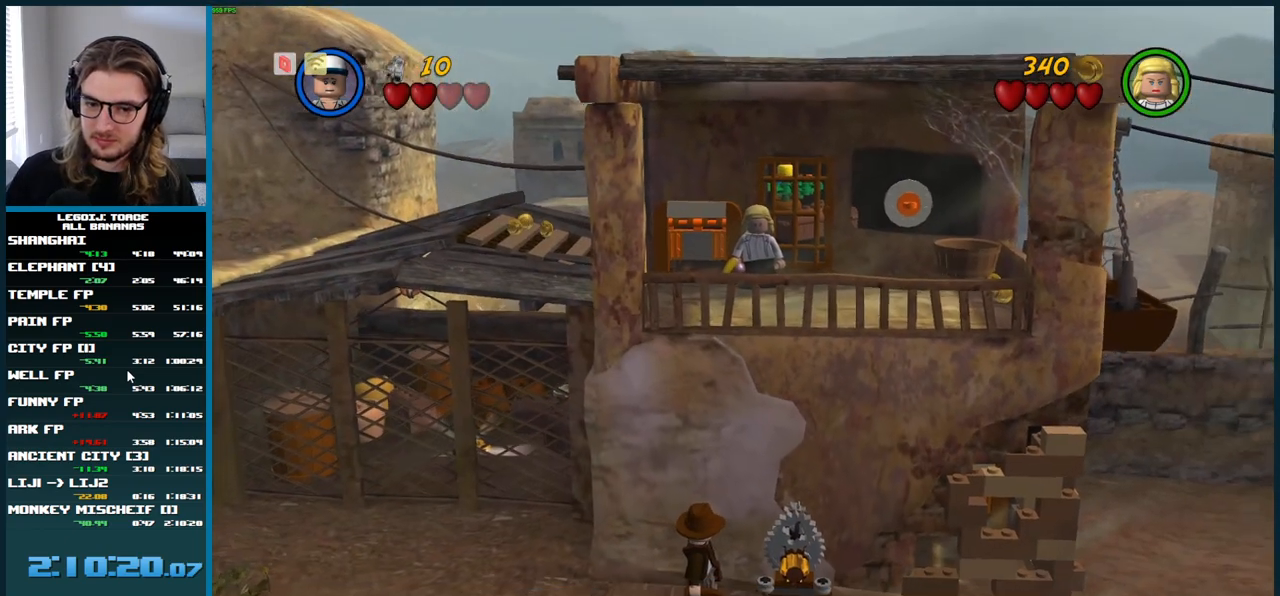
Gameplay with a controller (Xbox layout); each line is a JSON object with the inputs held at the frame after it. "button_events" lists button changes between this image and that frame as [ms after this image, input, new state], when the widget could be followed in between (sticks are given only as held states). Not read: L3 R2 R3.
{"buttons": ["L1"], "left_stick": "up", "right_stick": "center", "button_events": [[350, "L1", "down"]]}
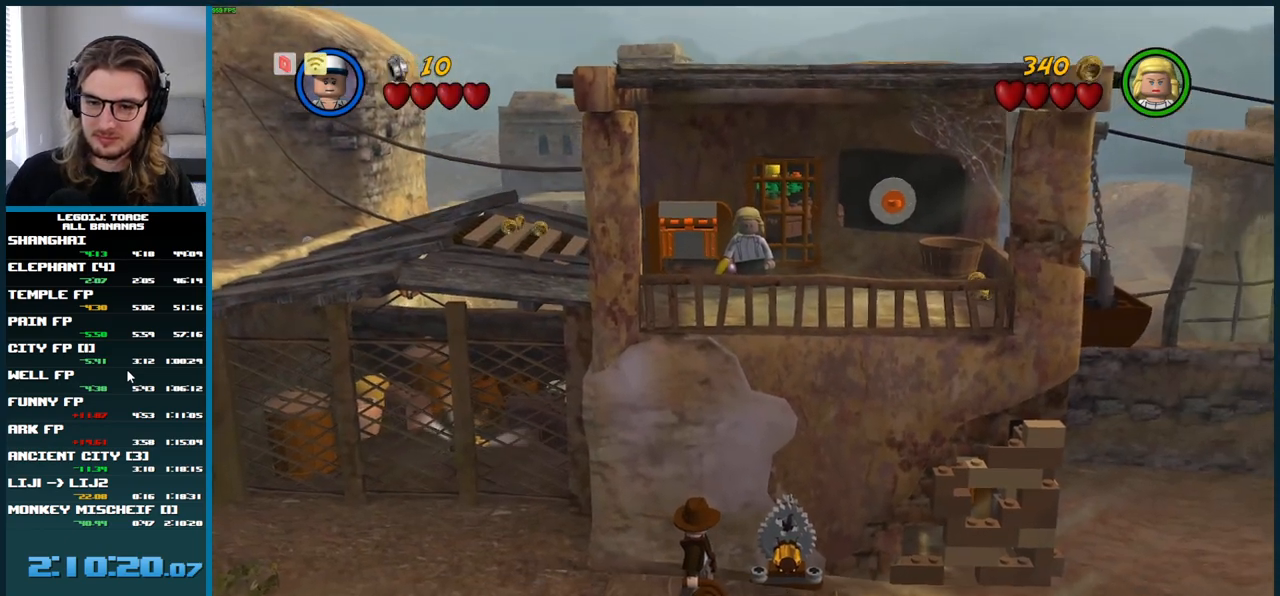
{"buttons": [], "left_stick": "down-right", "right_stick": "up", "button_events": [[233, "L1", "up"]]}
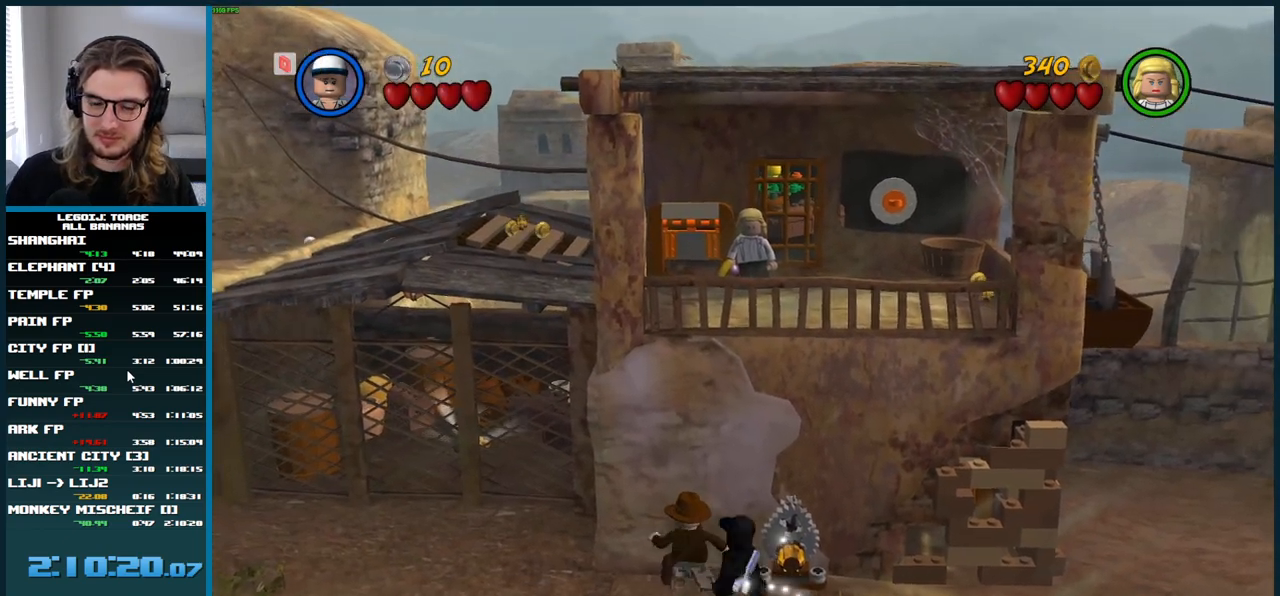
{"buttons": [], "left_stick": "down-left", "right_stick": "up", "button_events": []}
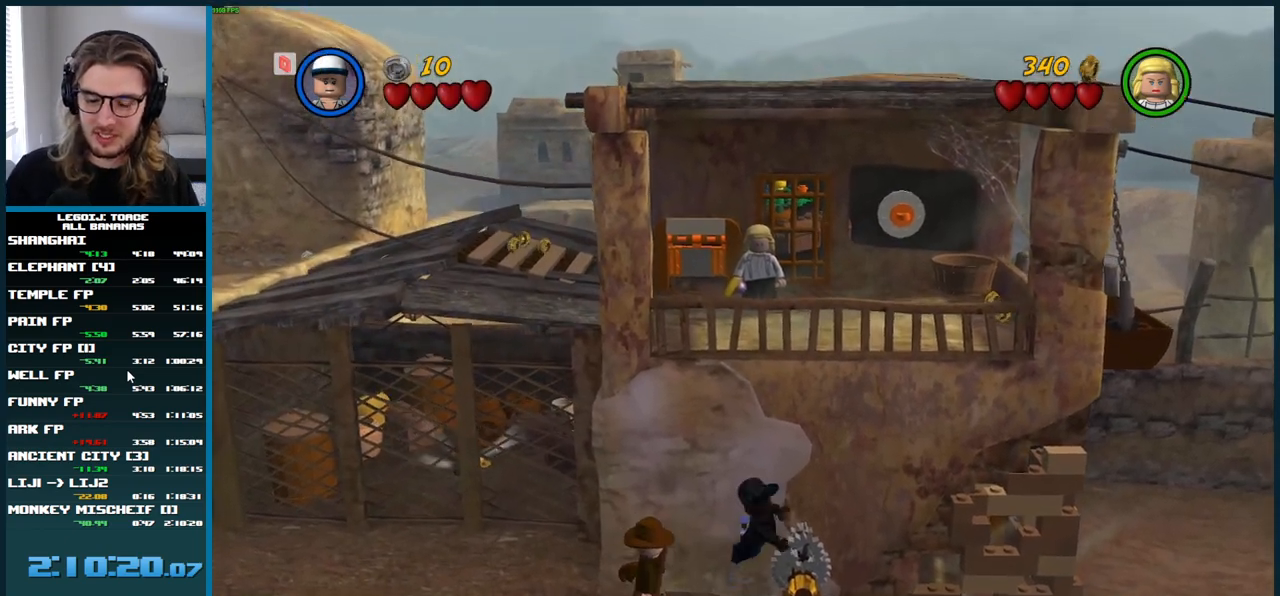
{"buttons": [], "left_stick": "down-left", "right_stick": "up", "button_events": []}
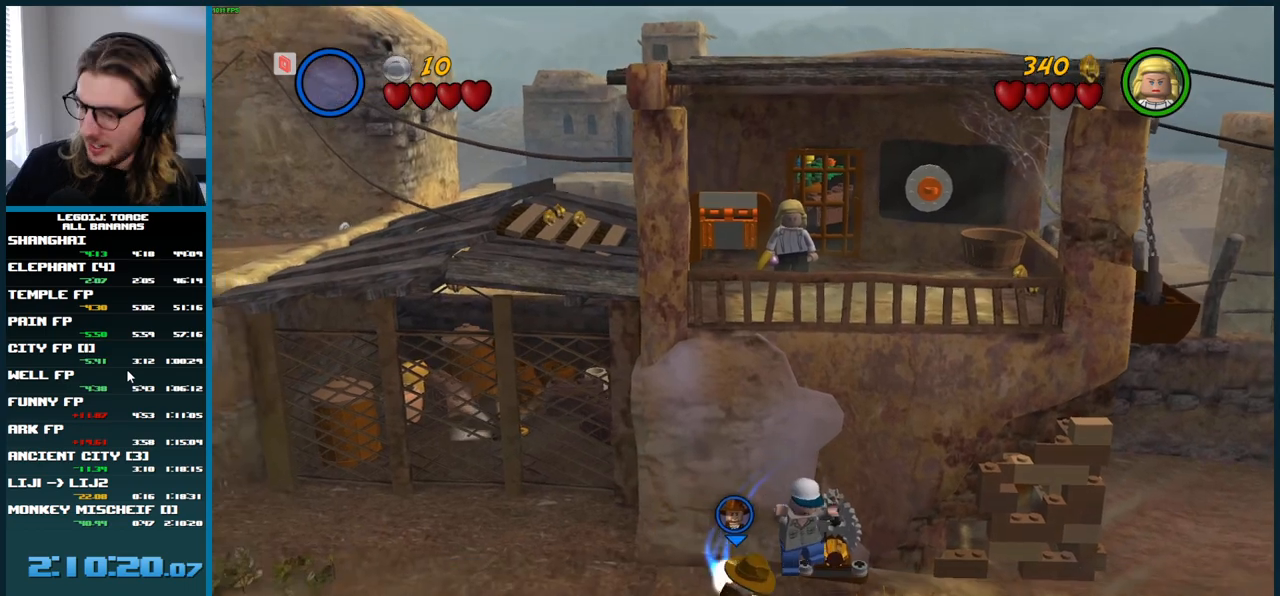
{"buttons": [], "left_stick": "center", "right_stick": "center", "button_events": []}